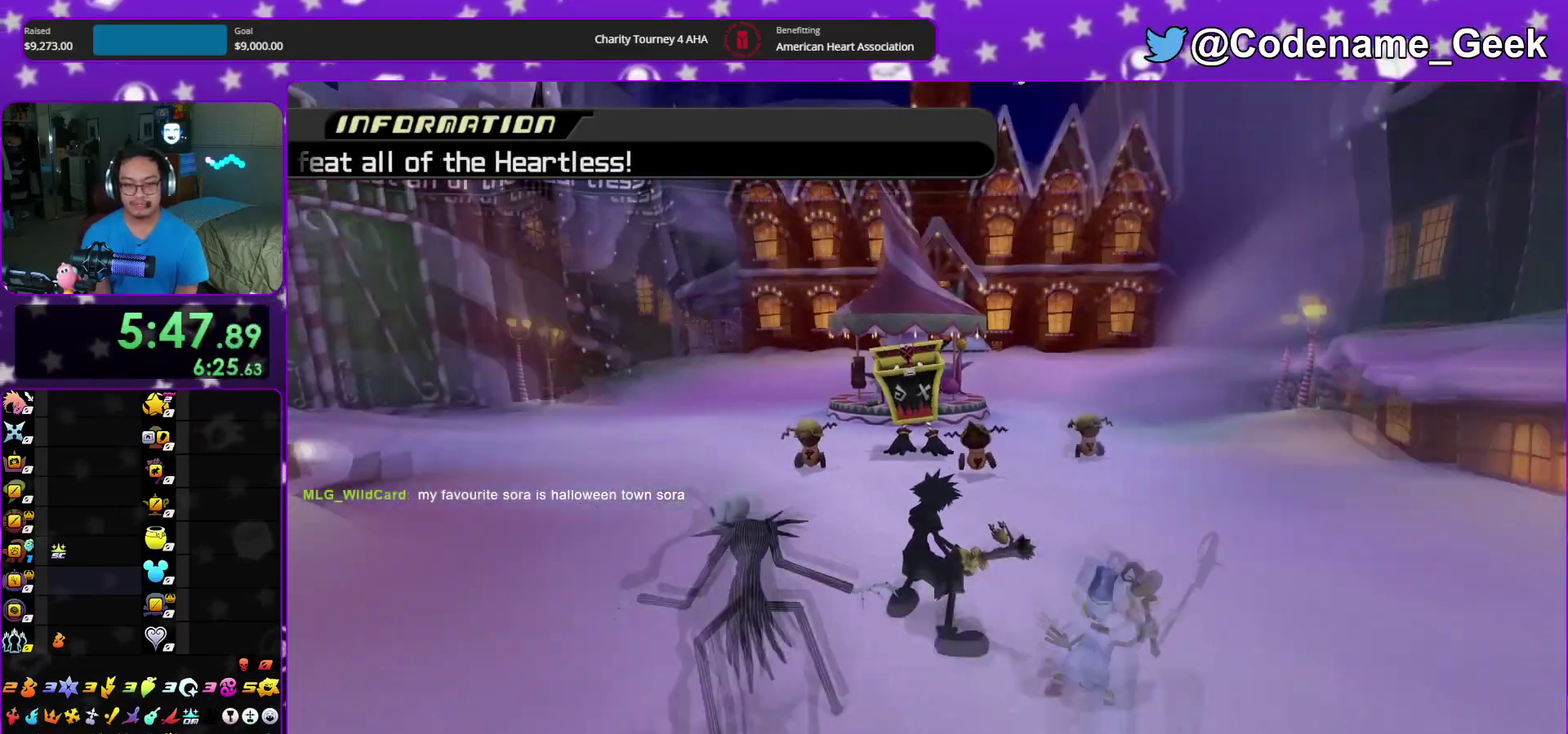
Gameplay with a controller (Nintendo layout); each line is a JSON object with the inputs held at the frame after it (dt_ms = milliseconds from this image to that frame). "events" lists button and stick changes between this image and that frame as [ms after this image, input, new state], when the widget could be followed in between. This overlay highlights the sticks when they move; stick clicks (L3 R3) are not distinguishable. Not read: HOME L3 R3 START.
{"dt_ms": 300, "buttons": ["A"], "left_stick": "center", "right_stick": "center", "events": [[133, "DPAD_UP", "down"], [217, "A", "down"], [250, "DPAD_UP", "up"]]}
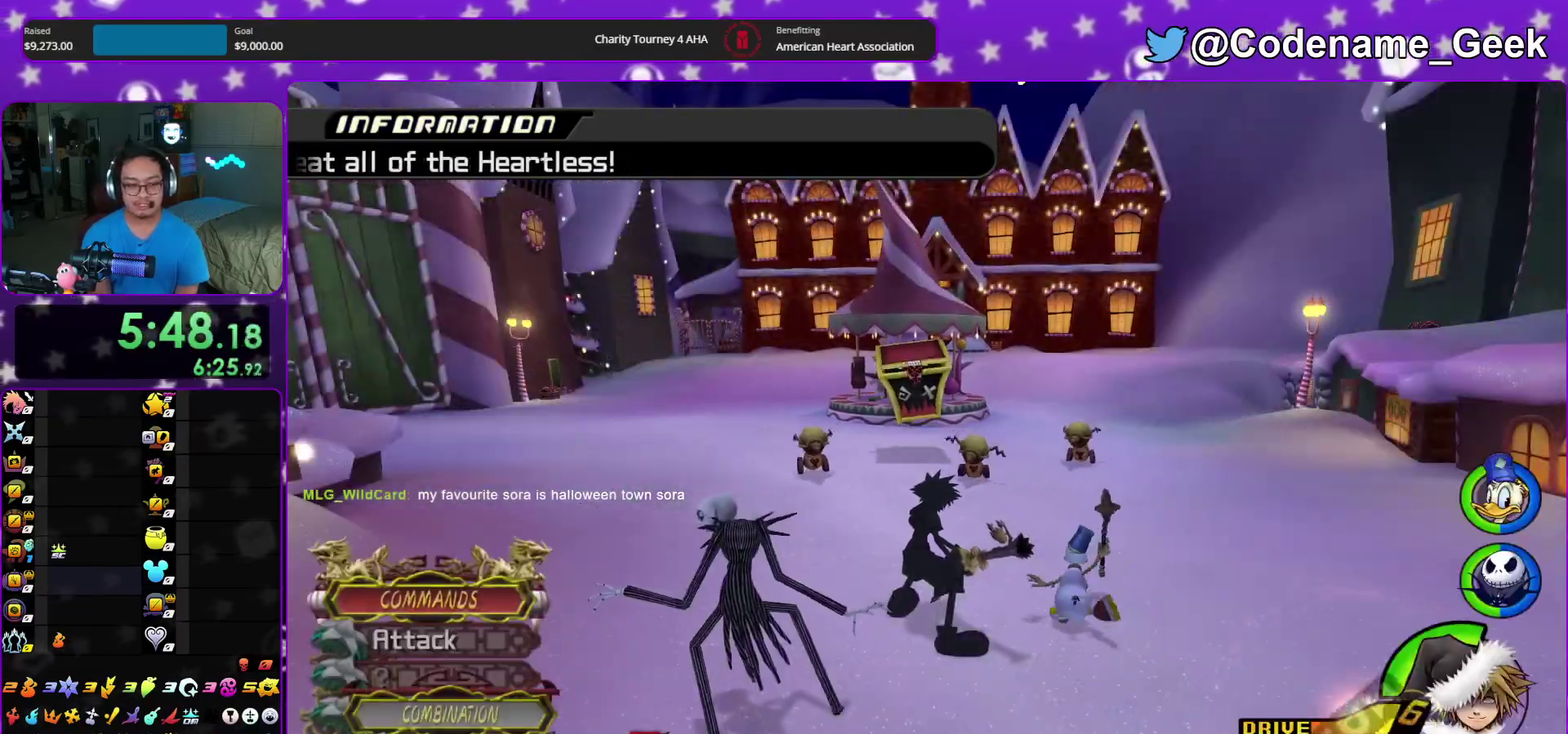
{"dt_ms": 700, "buttons": [], "left_stick": "center", "right_stick": "down-left", "events": [[33, "A", "up"], [83, "A", "down"], [183, "A", "up"], [233, "A", "down"], [350, "A", "up"], [550, "right_stick", "down-left"]]}
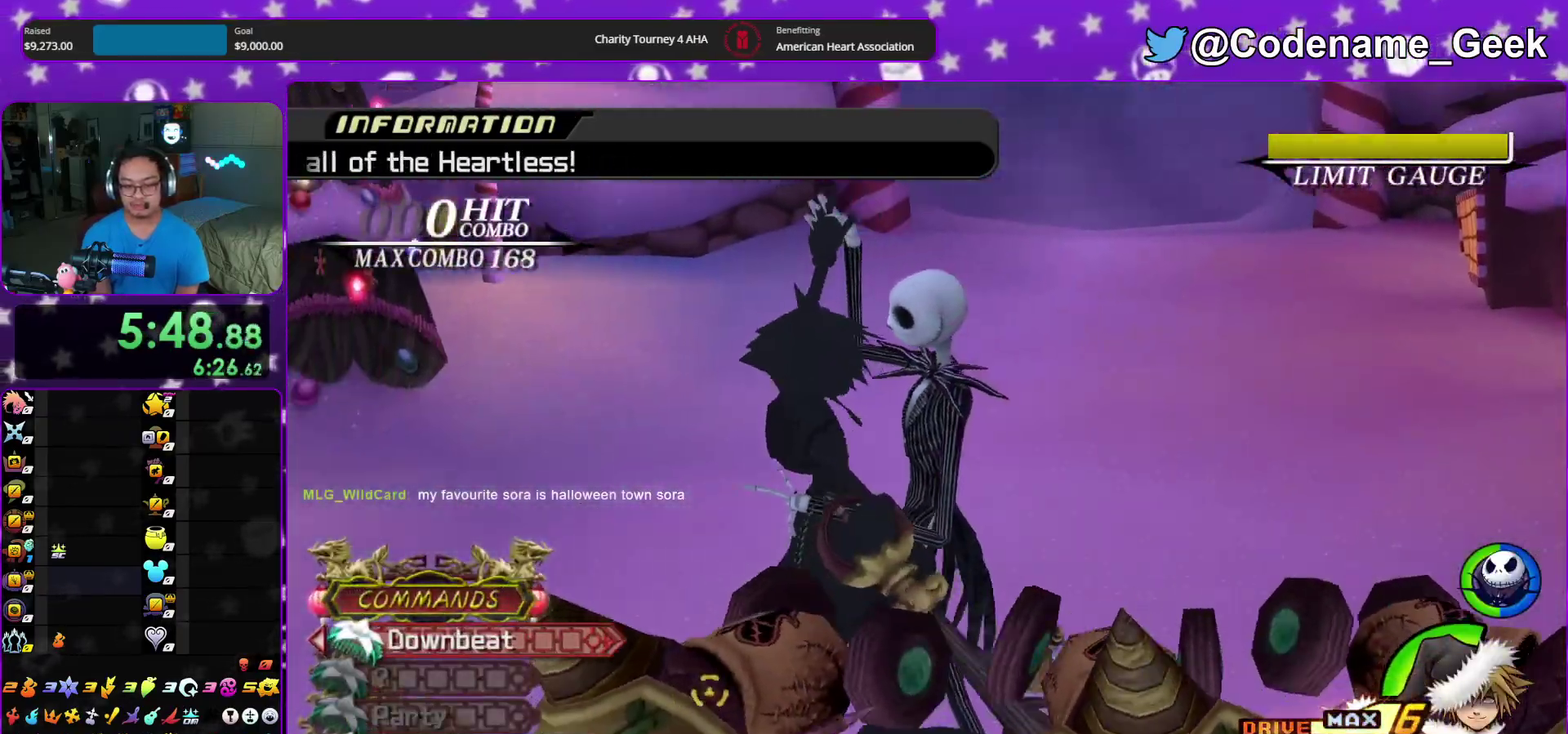
{"dt_ms": 300, "buttons": [], "left_stick": "center", "right_stick": "left", "events": [[67, "right_stick", "left"]]}
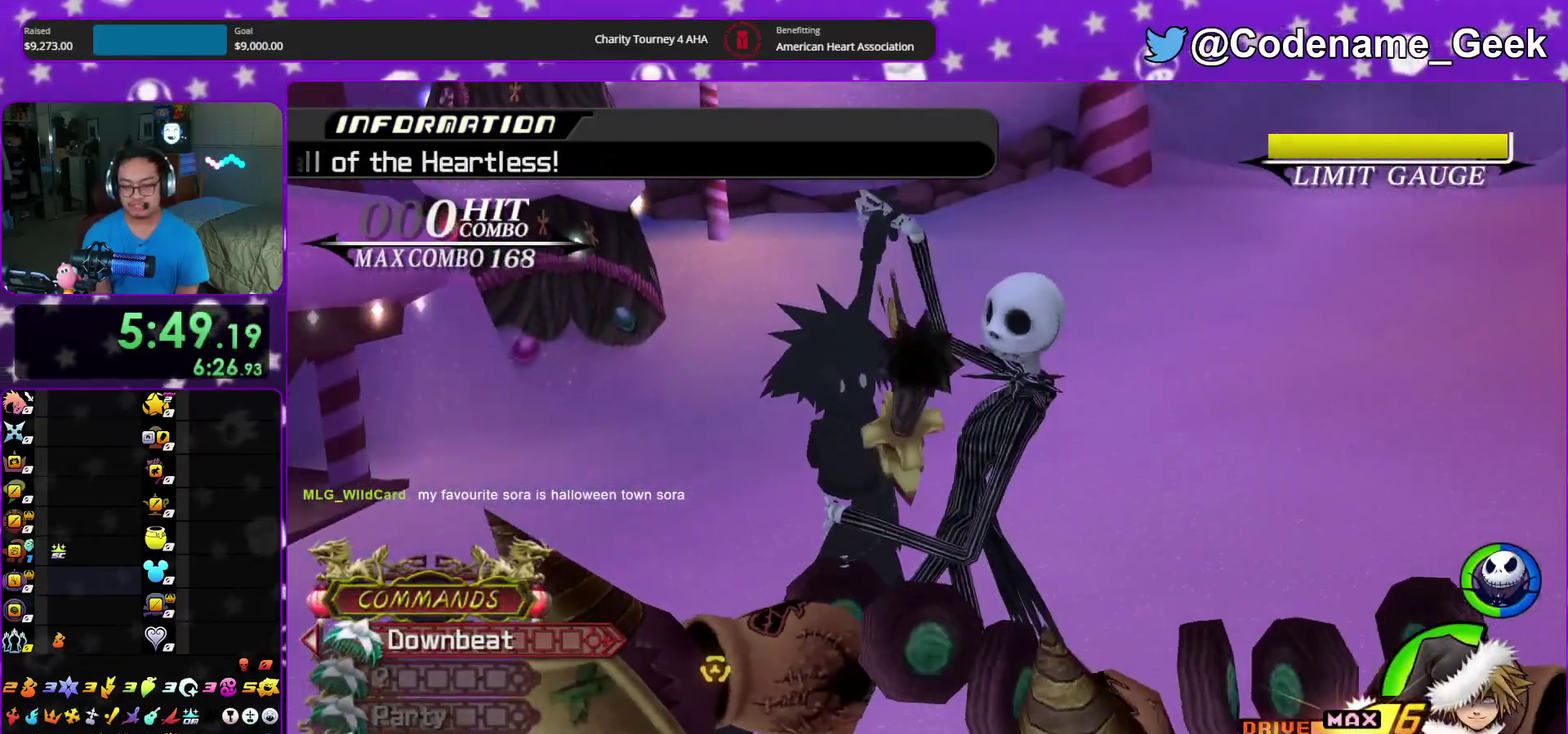
{"dt_ms": 600, "buttons": [], "left_stick": "center", "right_stick": "down-left", "events": [[83, "right_stick", "down-left"]]}
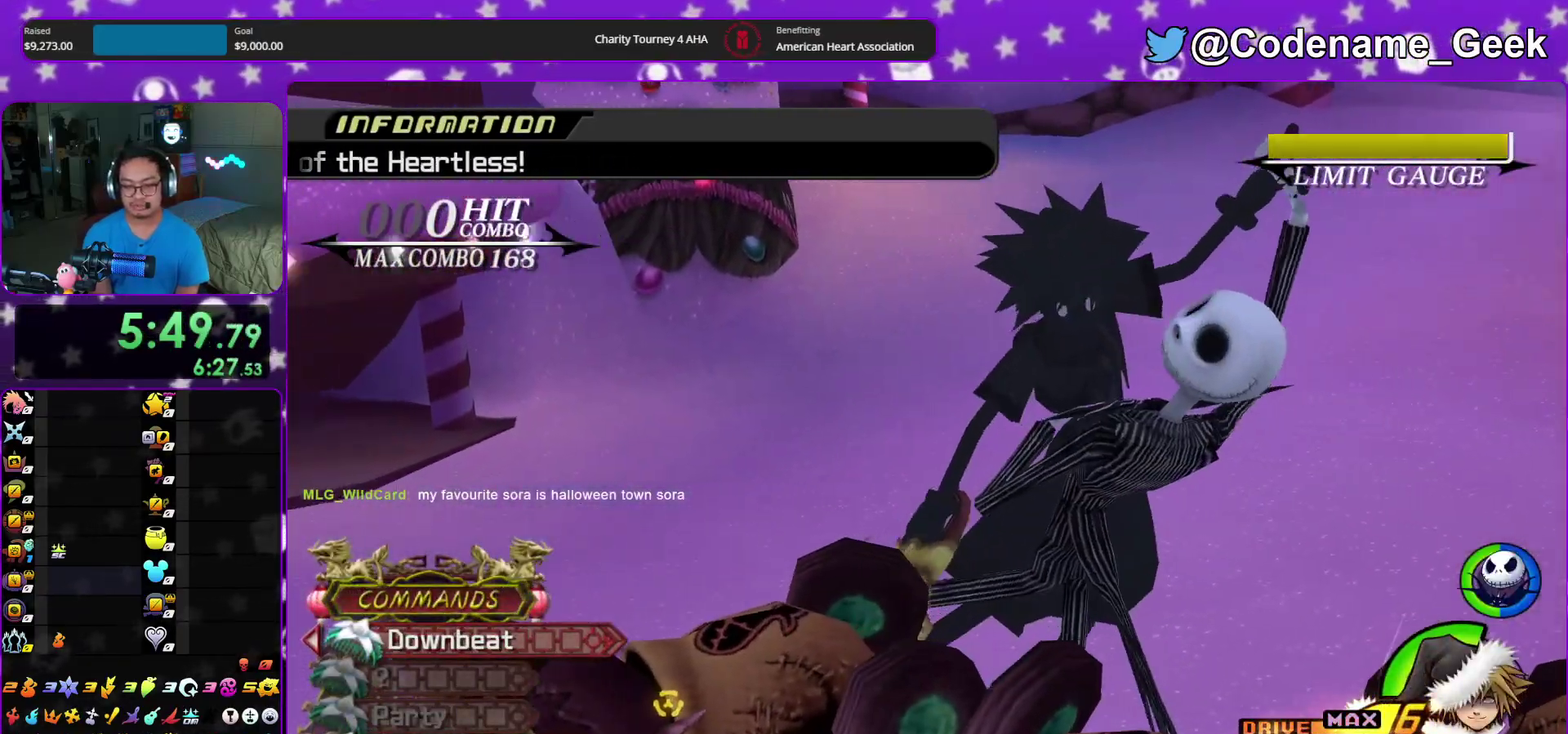
{"dt_ms": 400, "buttons": [], "left_stick": "center", "right_stick": "down-left", "events": []}
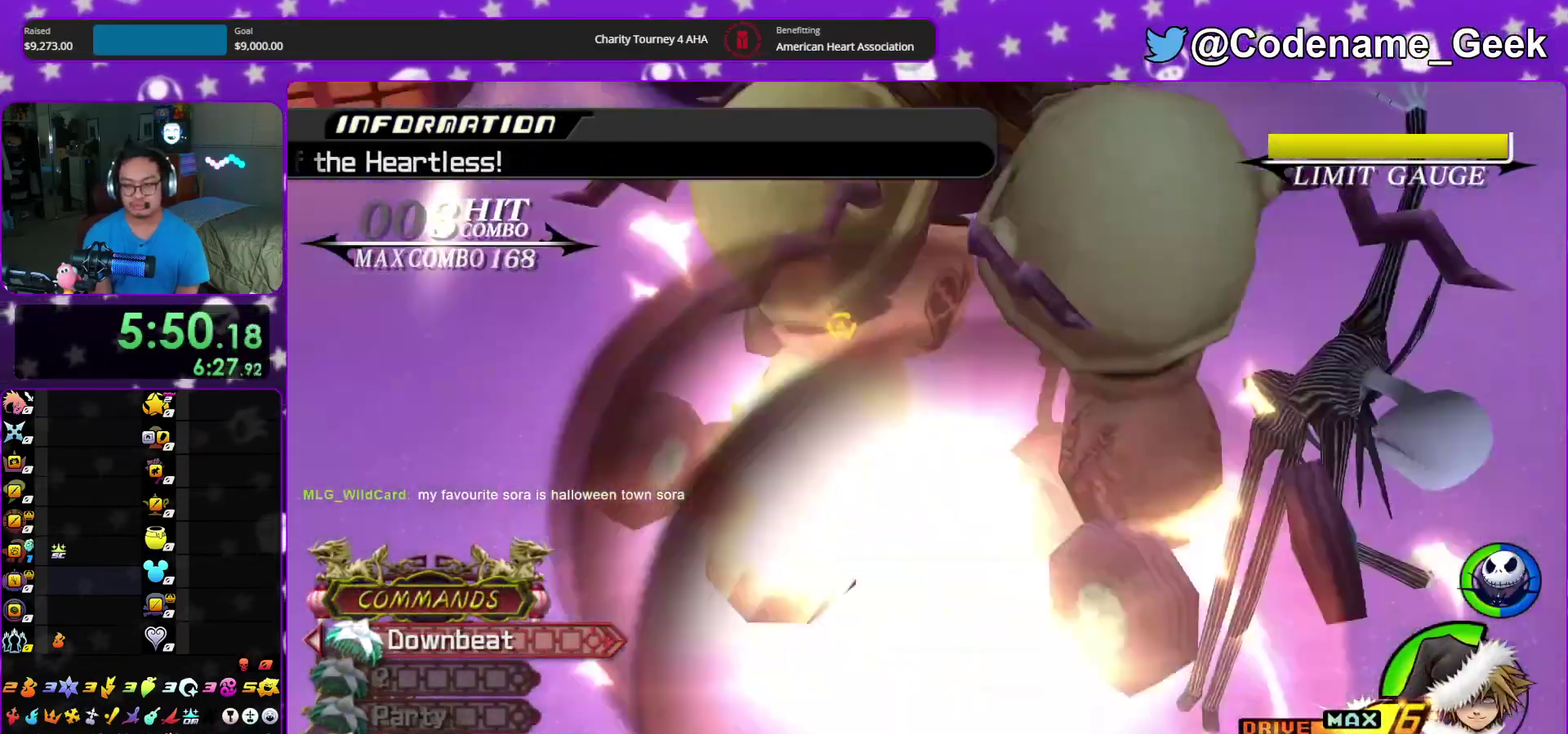
{"dt_ms": 600, "buttons": [], "left_stick": "center", "right_stick": "down-right"}
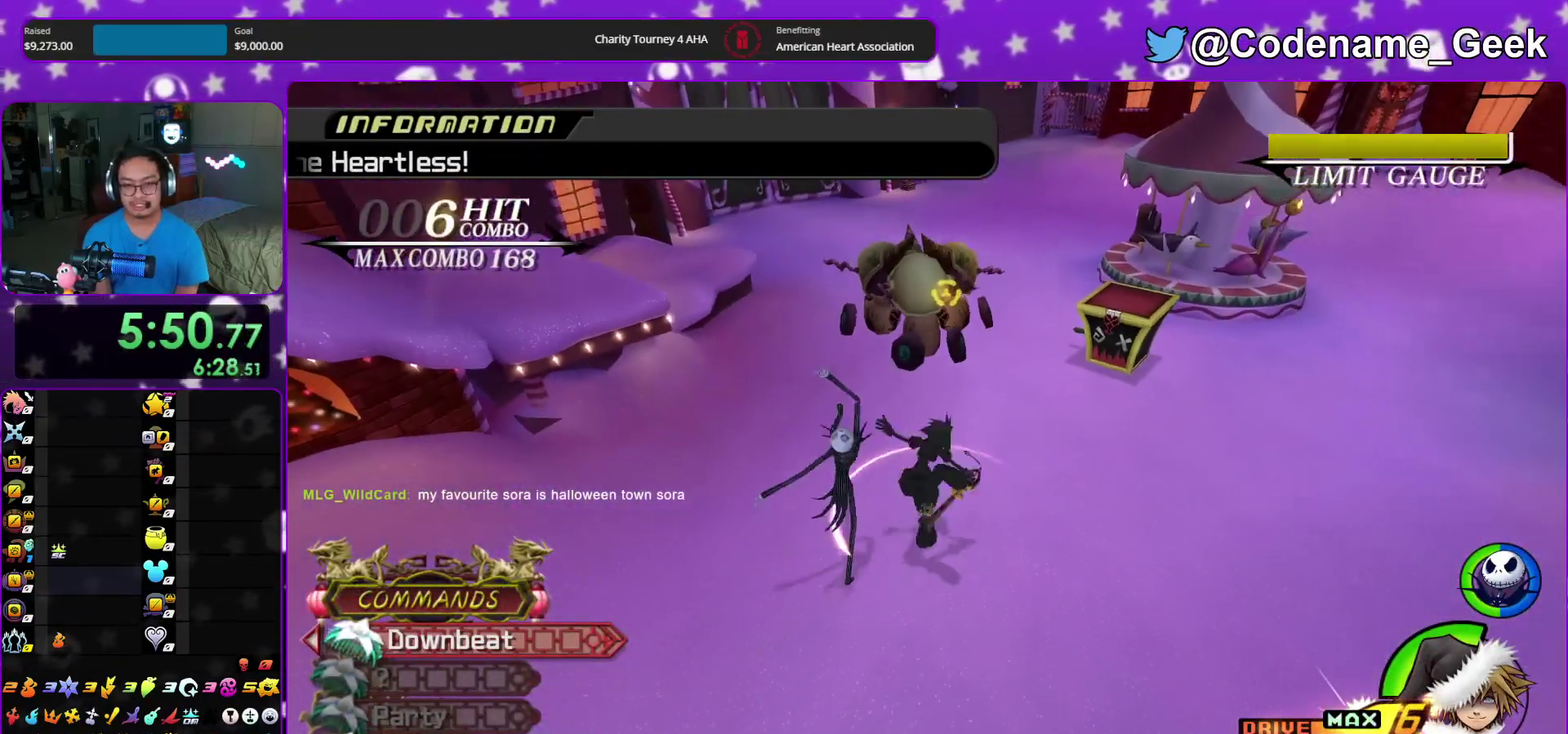
{"dt_ms": 400, "buttons": [], "left_stick": "up-right", "right_stick": "center"}
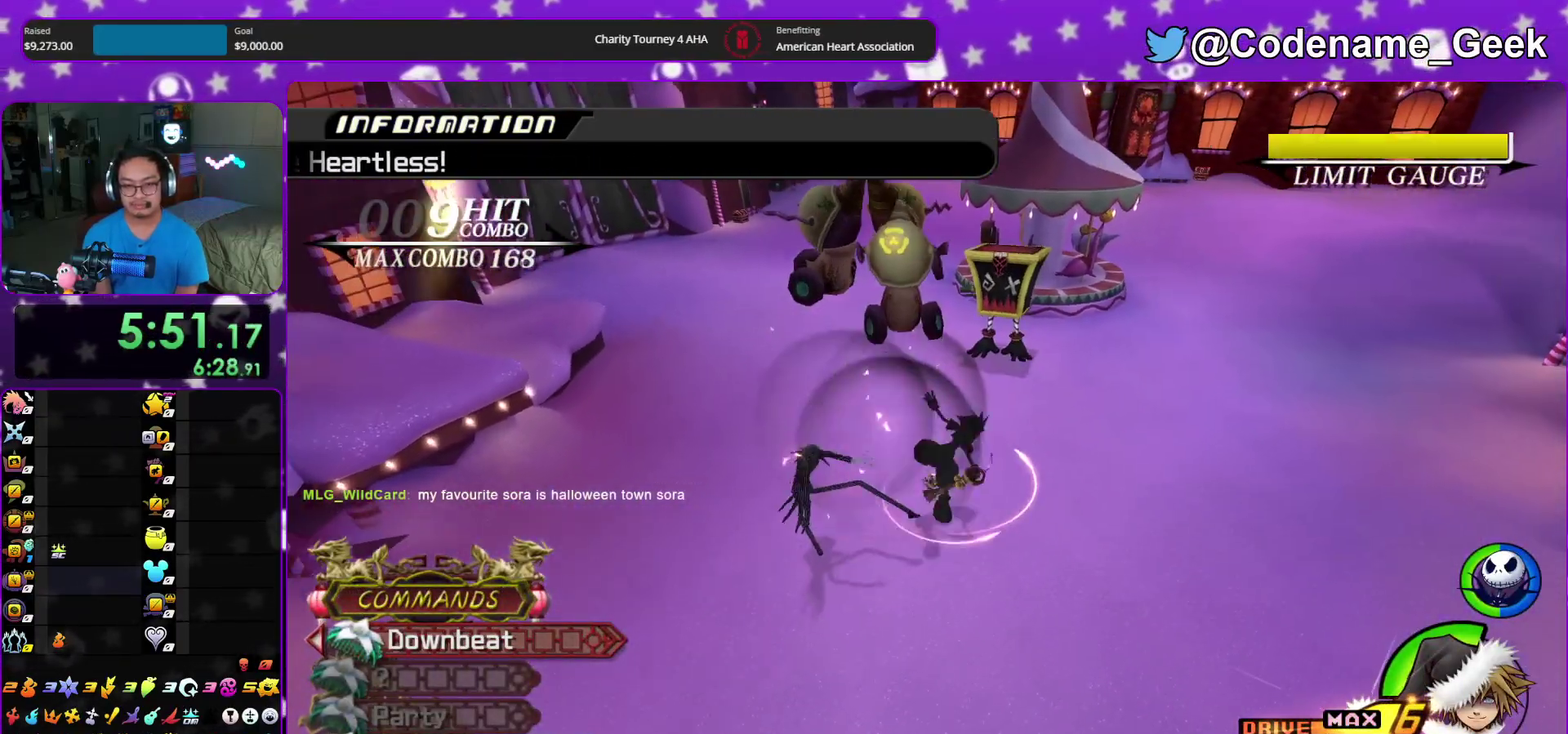
{"dt_ms": 400, "buttons": [], "left_stick": "up-right", "right_stick": "down", "events": [[50, "right_stick", "down"]]}
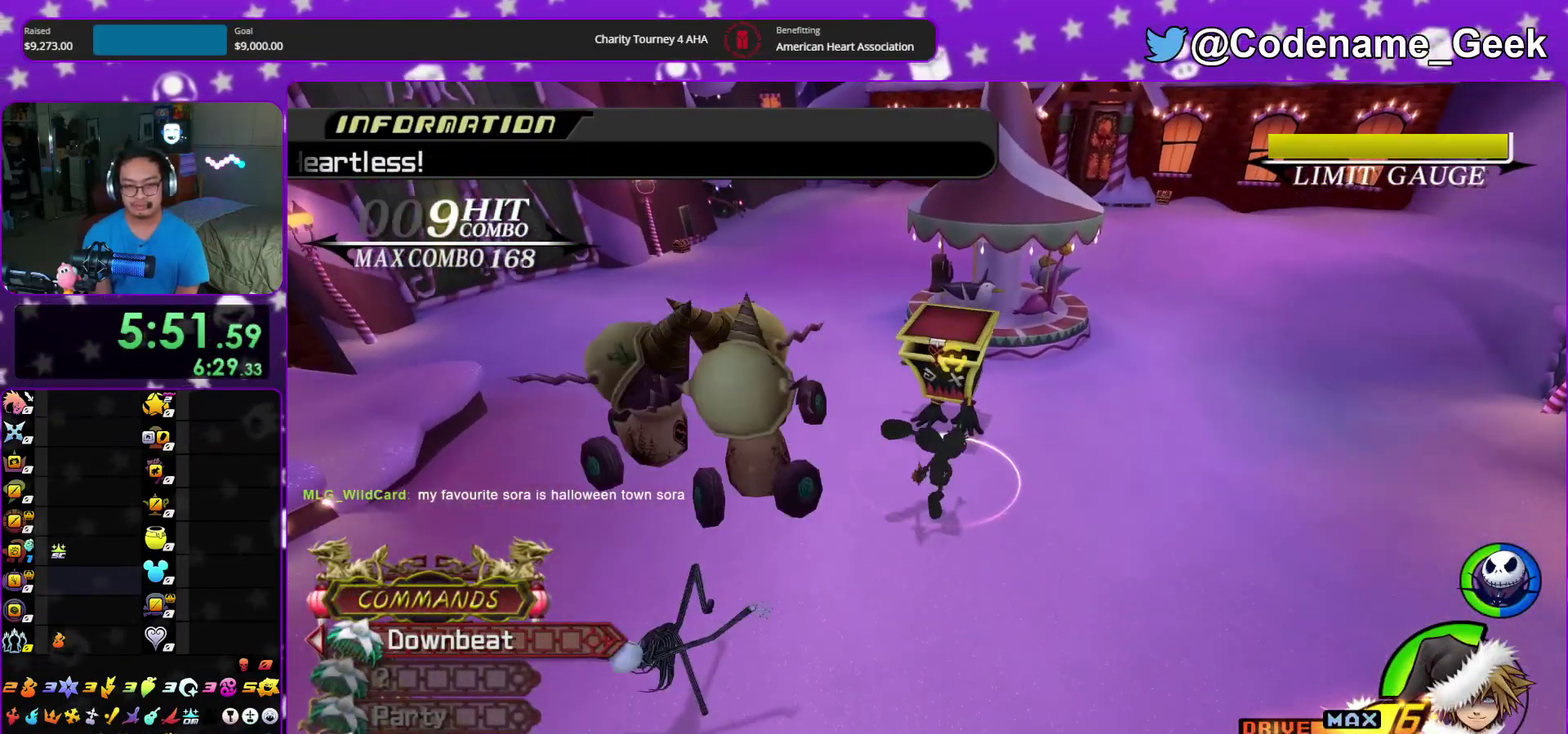
{"dt_ms": 600, "buttons": [], "left_stick": "down", "right_stick": "down", "events": [[317, "left_stick", "down"]]}